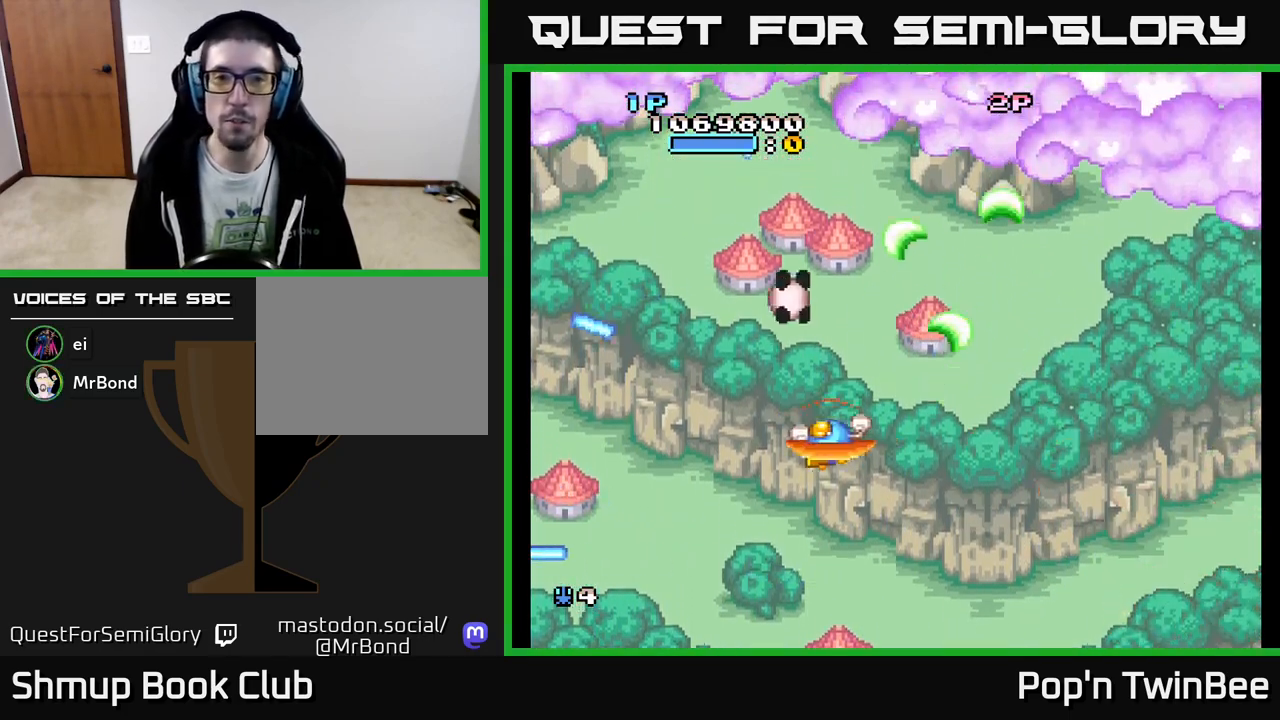
Gameplay with a controller (Xbox layout); each line is a JSON object with the inputs held at the frame after it. "events" lists button and stick changes between this image and that frame as [ms after this image, input, new state], when the widget could be followed in between. Not read: left_stick right_stick.
{"buttons": ["A", "DPAD_UP"], "events": [[83, "DPAD_DOWN", "down"], [100, "DPAD_LEFT", "up"], [250, "DPAD_DOWN", "up"], [267, "DPAD_LEFT", "down"], [483, "DPAD_UP", "down"], [500, "DPAD_LEFT", "up"]]}
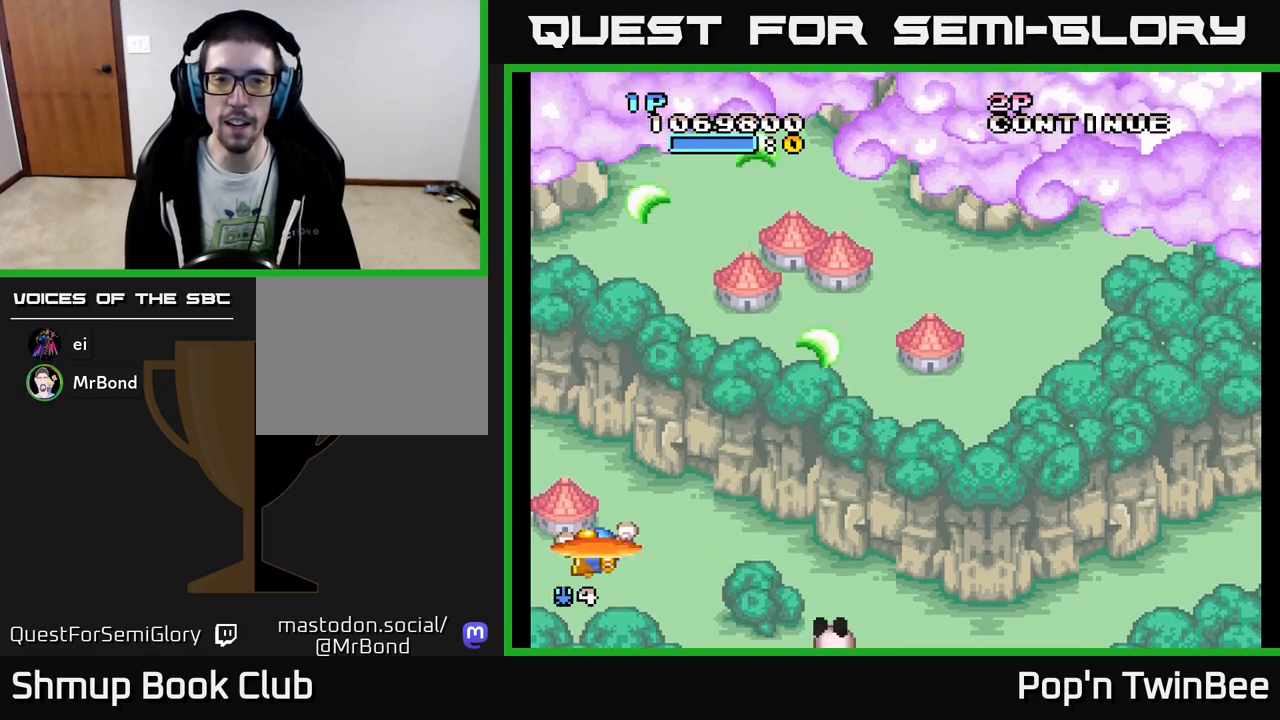
{"buttons": ["A", "DPAD_RIGHT"], "events": [[67, "DPAD_RIGHT", "down"], [150, "DPAD_UP", "up"], [233, "A", "up"], [433, "A", "down"]]}
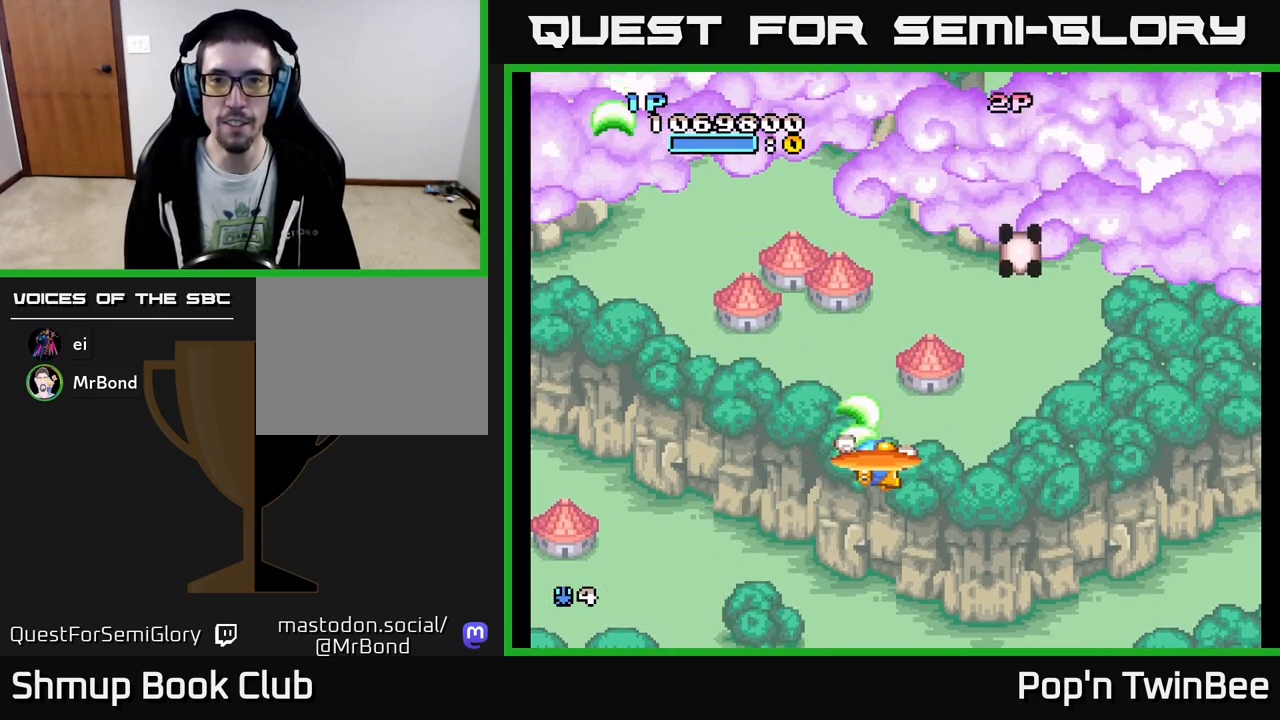
{"buttons": ["A", "DPAD_LEFT"], "events": [[150, "DPAD_DOWN", "down"], [217, "DPAD_RIGHT", "up"], [283, "DPAD_LEFT", "down"], [417, "DPAD_DOWN", "up"]]}
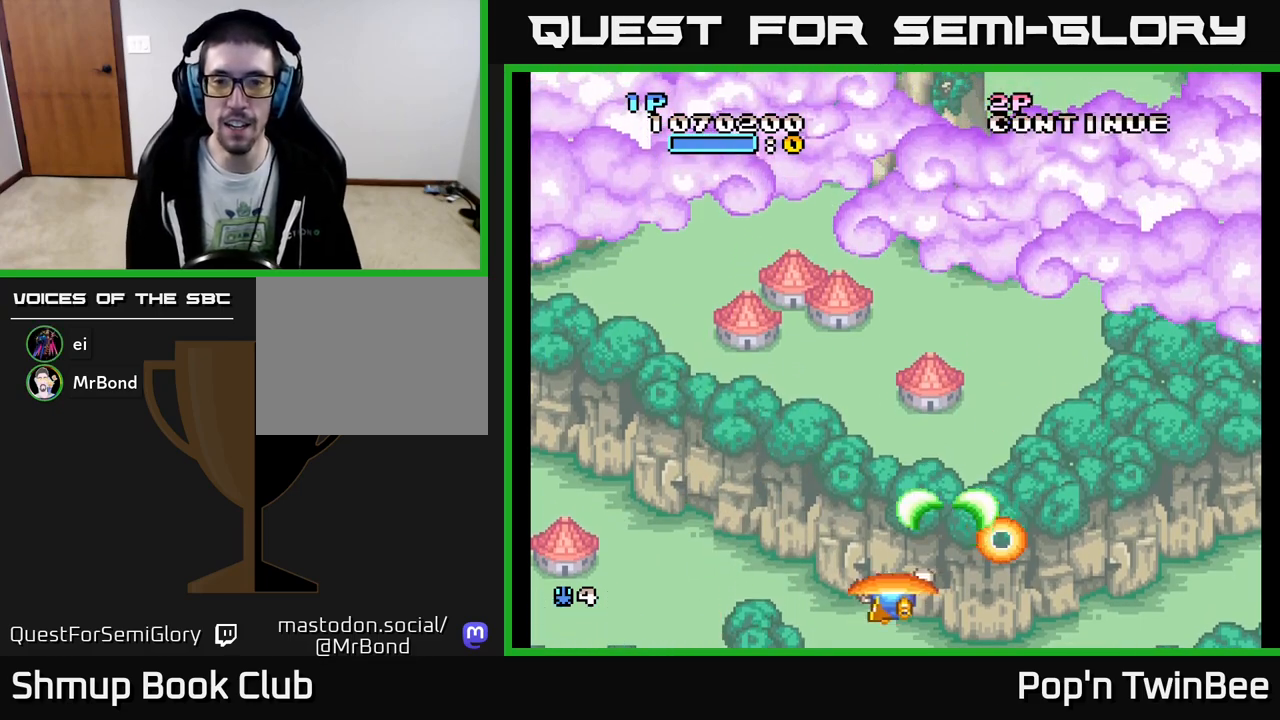
{"buttons": ["A", "DPAD_RIGHT"], "events": [[83, "DPAD_UP", "down"], [117, "DPAD_LEFT", "up"], [217, "DPAD_RIGHT", "down"], [400, "DPAD_UP", "up"]]}
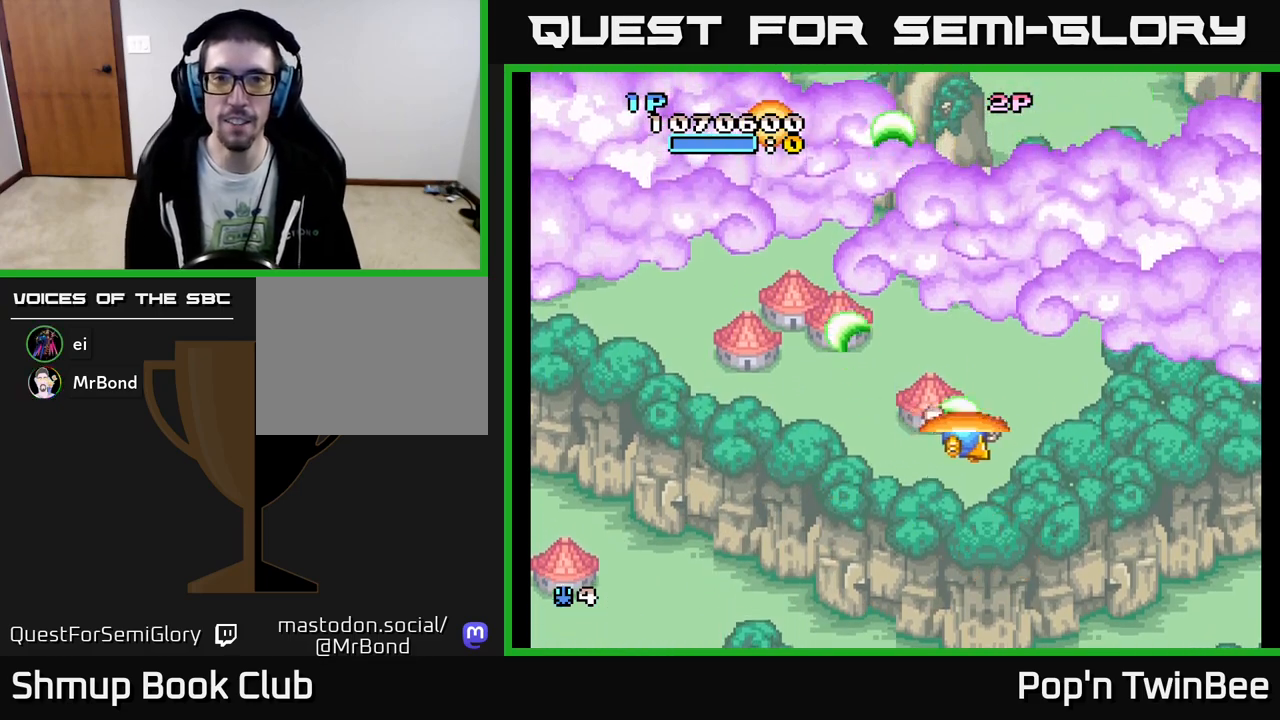
{"buttons": [], "events": [[17, "A", "up"], [17, "DPAD_RIGHT", "up"], [33, "DPAD_DOWN", "down"], [67, "DPAD_LEFT", "down"], [133, "DPAD_DOWN", "up"], [383, "DPAD_LEFT", "up"]]}
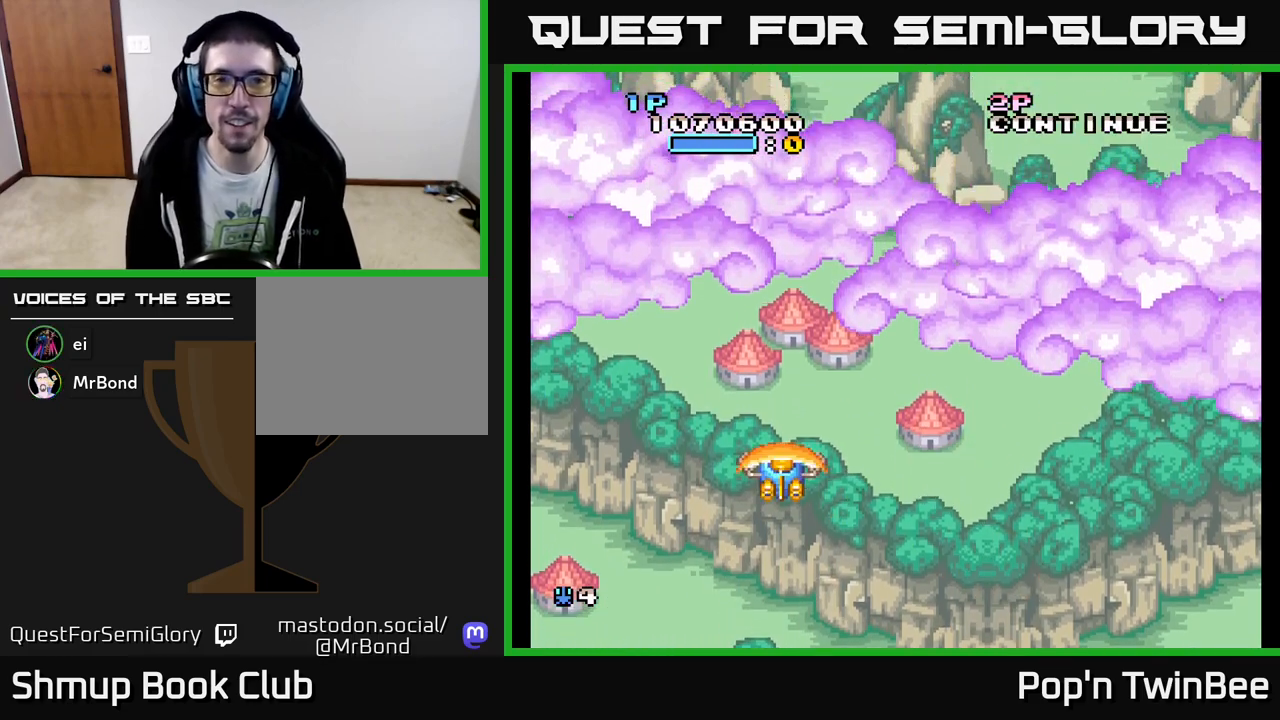
{"buttons": [], "events": [[317, "DPAD_RIGHT", "down"], [500, "DPAD_RIGHT", "up"]]}
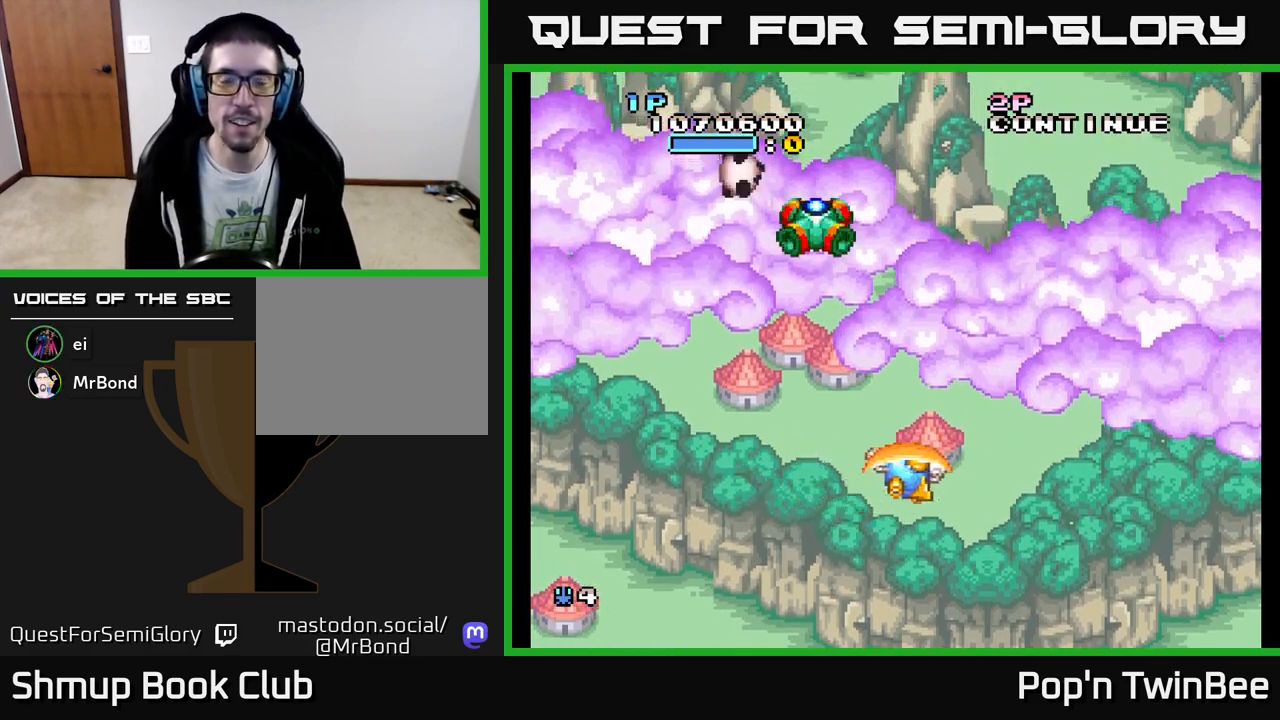
{"buttons": ["A", "DPAD_DOWN"], "events": [[67, "DPAD_LEFT", "down"], [67, "DPAD_UP", "down"], [150, "DPAD_UP", "up"], [233, "DPAD_DOWN", "down"], [233, "DPAD_LEFT", "up"], [317, "DPAD_DOWN", "up"], [383, "A", "down"], [433, "DPAD_DOWN", "down"]]}
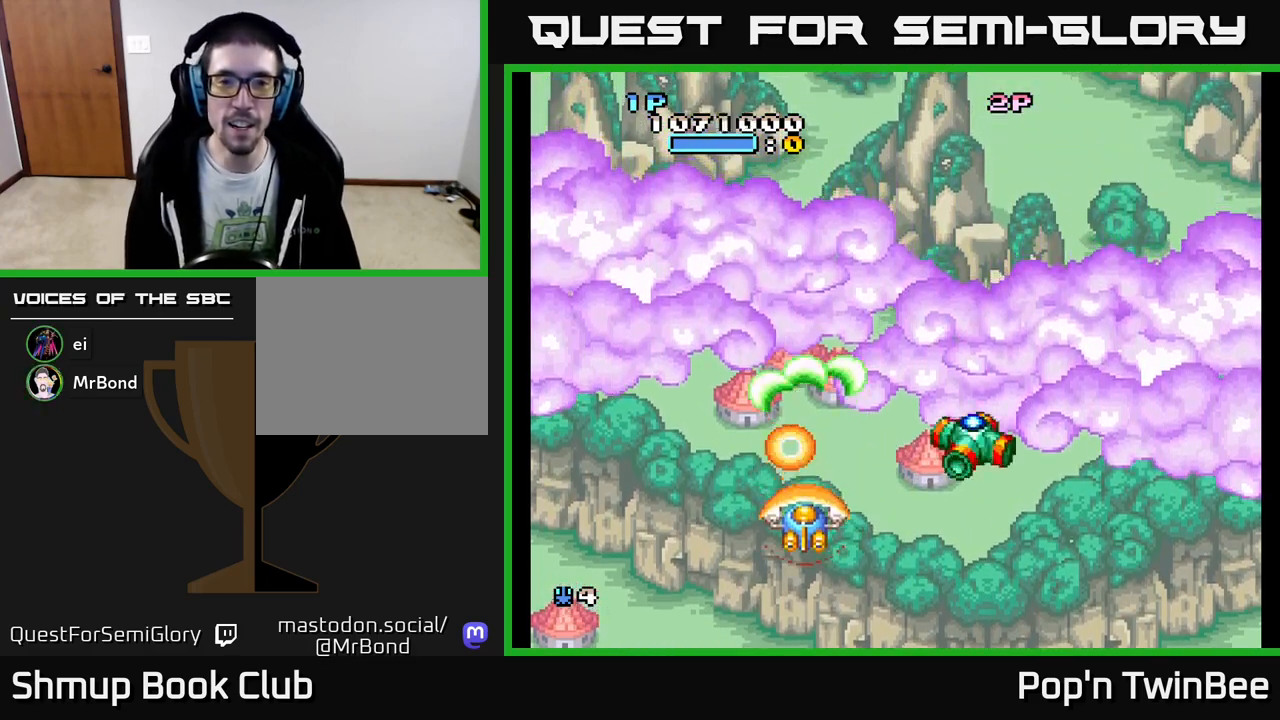
{"buttons": ["A", "DPAD_RIGHT"], "events": [[133, "DPAD_LEFT", "down"], [200, "DPAD_DOWN", "up"], [300, "DPAD_LEFT", "up"], [333, "DPAD_RIGHT", "down"]]}
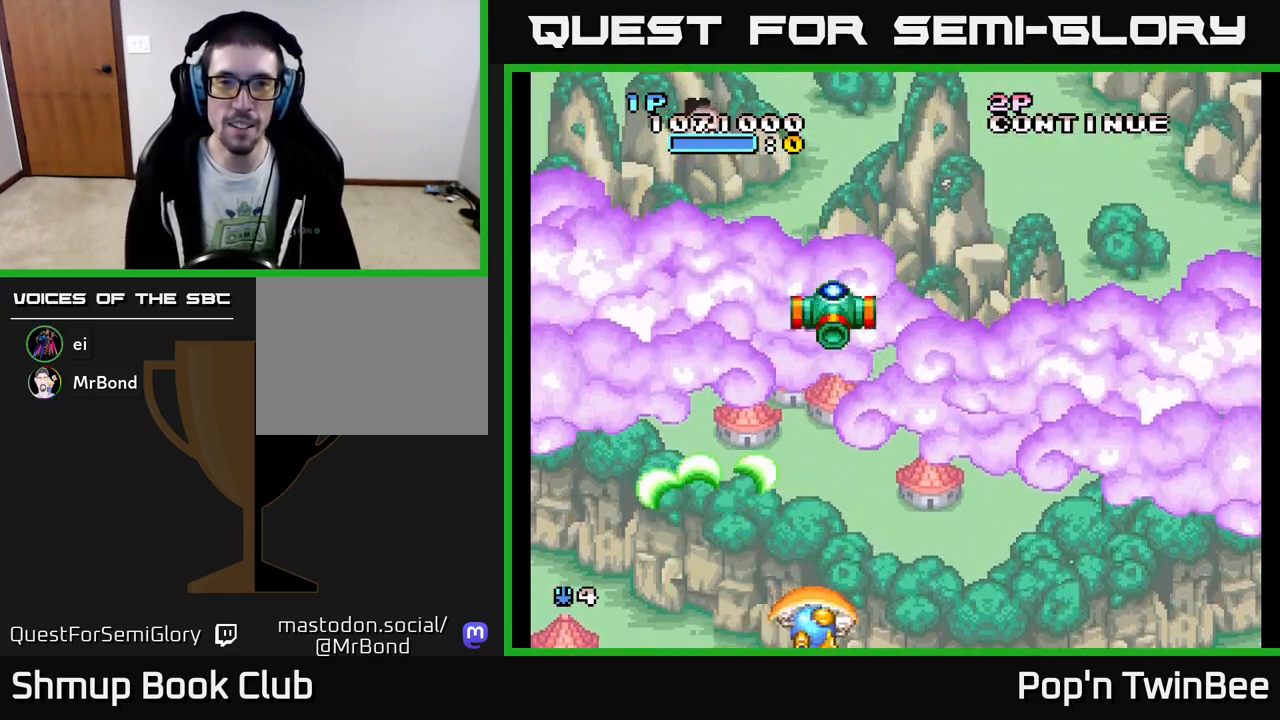
{"buttons": ["A", "DPAD_UP", "DPAD_RIGHT"], "events": [[217, "DPAD_RIGHT", "up"], [233, "A", "up"], [267, "DPAD_LEFT", "down"], [433, "DPAD_LEFT", "up"], [483, "A", "down"], [483, "DPAD_RIGHT", "down"], [483, "DPAD_UP", "down"]]}
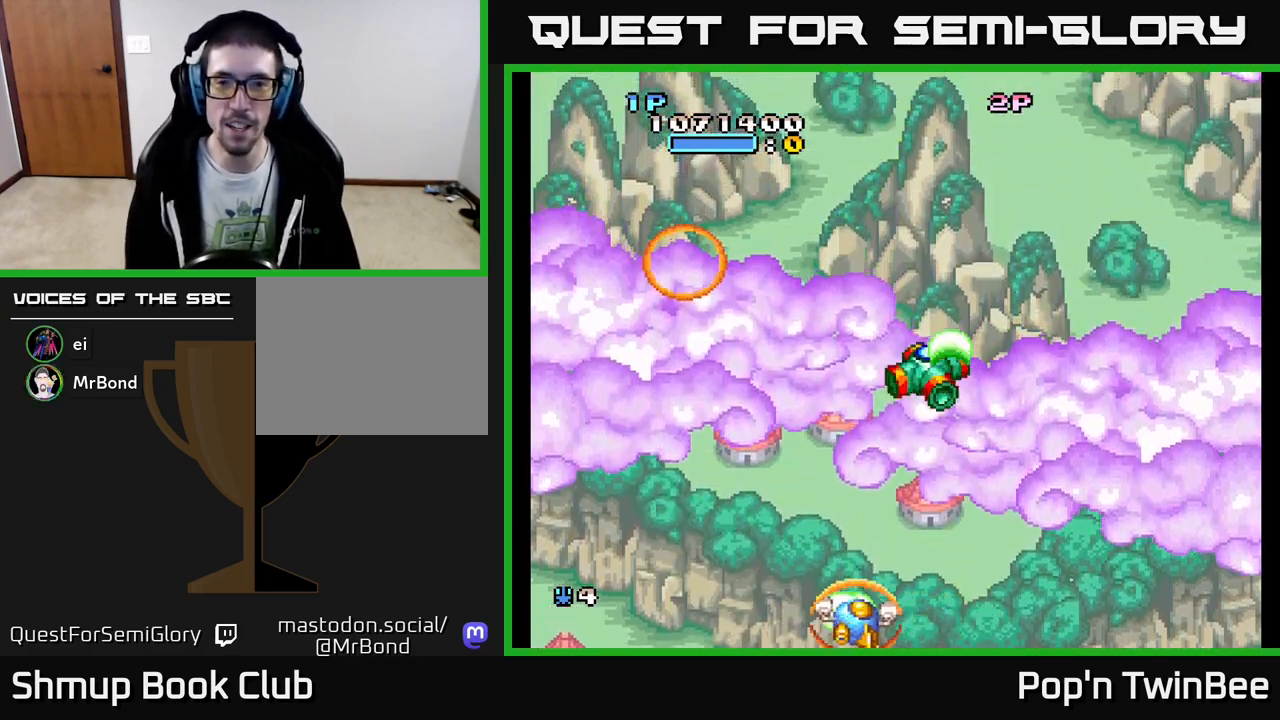
{"buttons": ["A"], "events": [[83, "DPAD_RIGHT", "up"], [183, "DPAD_UP", "up"]]}
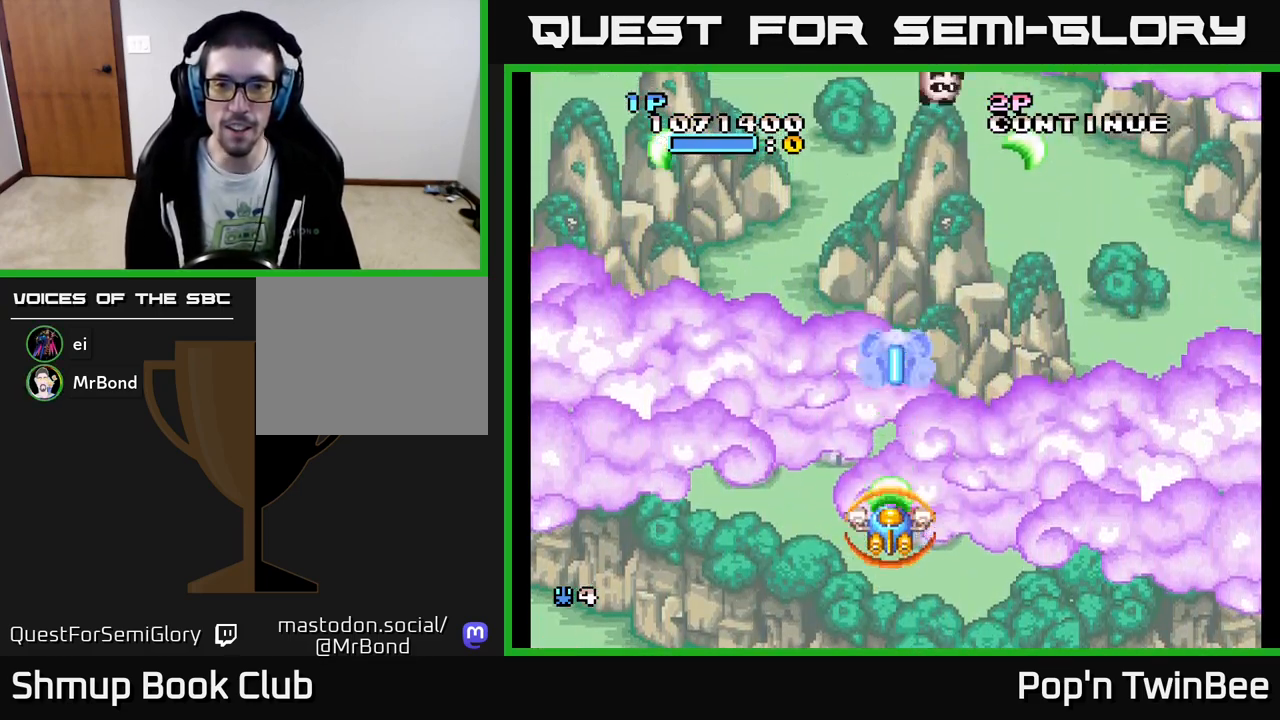
{"buttons": ["A"], "events": [[50, "DPAD_UP", "down"], [117, "DPAD_UP", "up"], [233, "DPAD_RIGHT", "down"], [300, "DPAD_RIGHT", "up"]]}
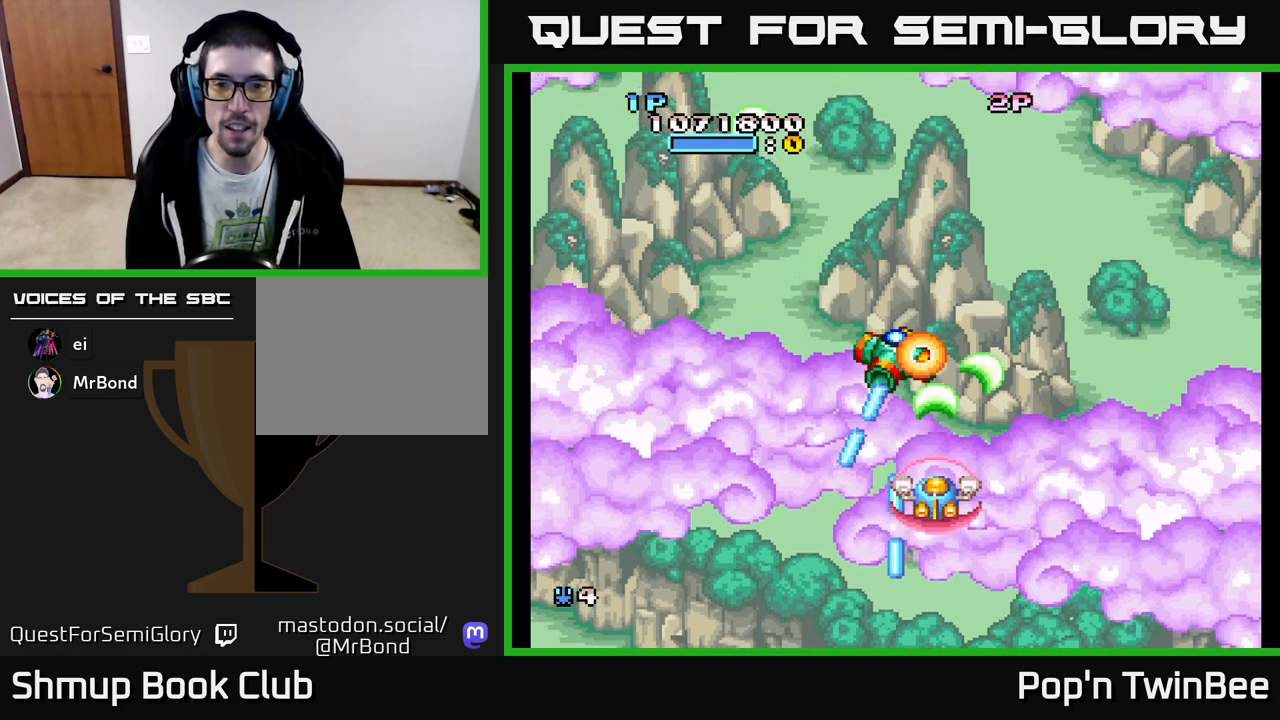
{"buttons": ["A"], "events": [[100, "DPAD_DOWN", "down"], [200, "DPAD_DOWN", "up"], [450, "DPAD_RIGHT", "down"], [500, "DPAD_RIGHT", "up"]]}
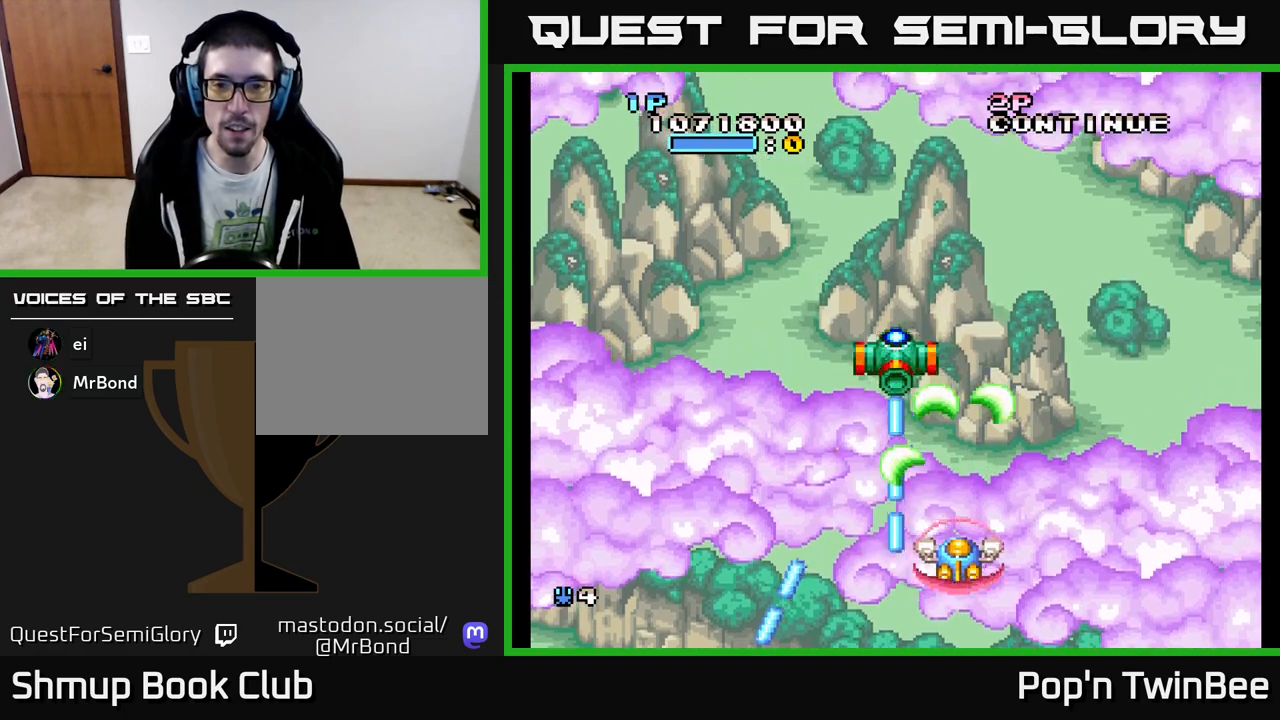
{"buttons": ["A"], "events": []}
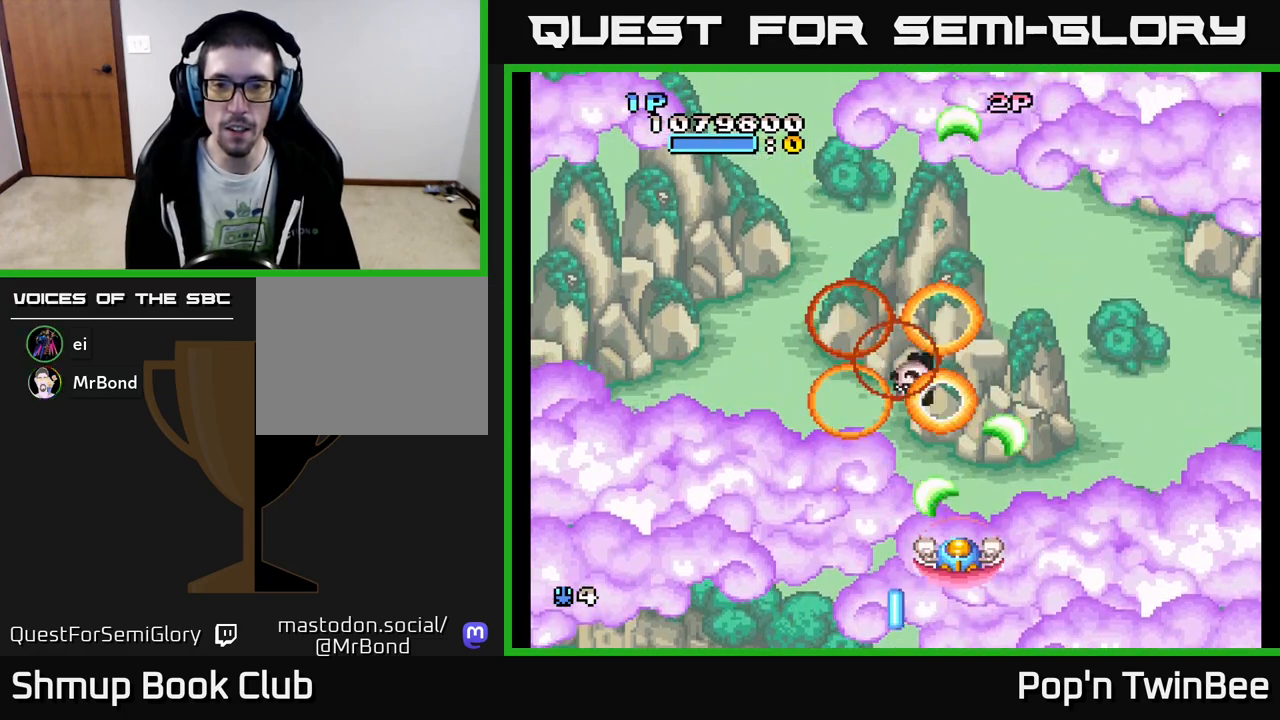
{"buttons": ["DPAD_UP", "DPAD_LEFT"], "events": [[200, "DPAD_DOWN", "down"], [233, "DPAD_RIGHT", "down"], [317, "DPAD_DOWN", "up"], [367, "DPAD_RIGHT", "up"], [383, "DPAD_UP", "down"], [433, "DPAD_LEFT", "down"], [483, "A", "up"]]}
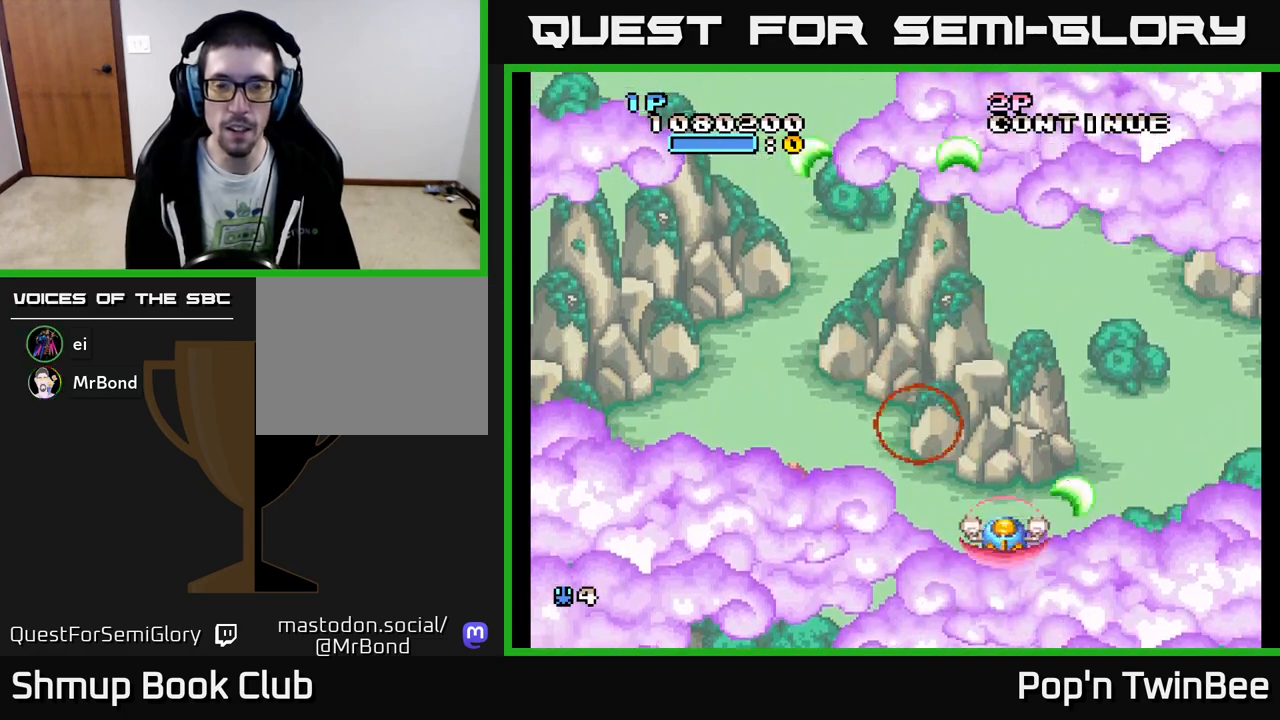
{"buttons": ["A", "DPAD_UP"], "events": [[33, "DPAD_UP", "up"], [367, "A", "down"], [383, "DPAD_UP", "down"], [433, "DPAD_LEFT", "up"]]}
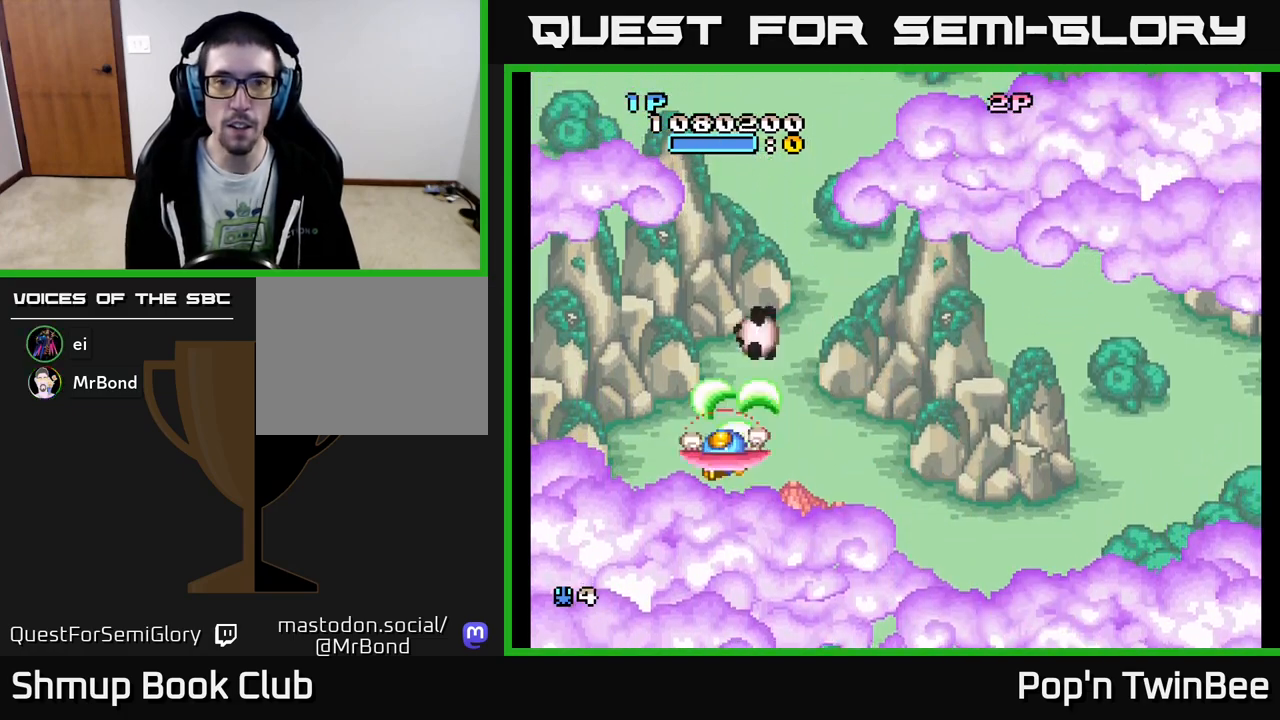
{"buttons": ["DPAD_RIGHT"], "events": [[17, "DPAD_UP", "up"], [33, "DPAD_RIGHT", "down"], [67, "DPAD_DOWN", "down"], [300, "DPAD_DOWN", "up"], [350, "A", "up"]]}
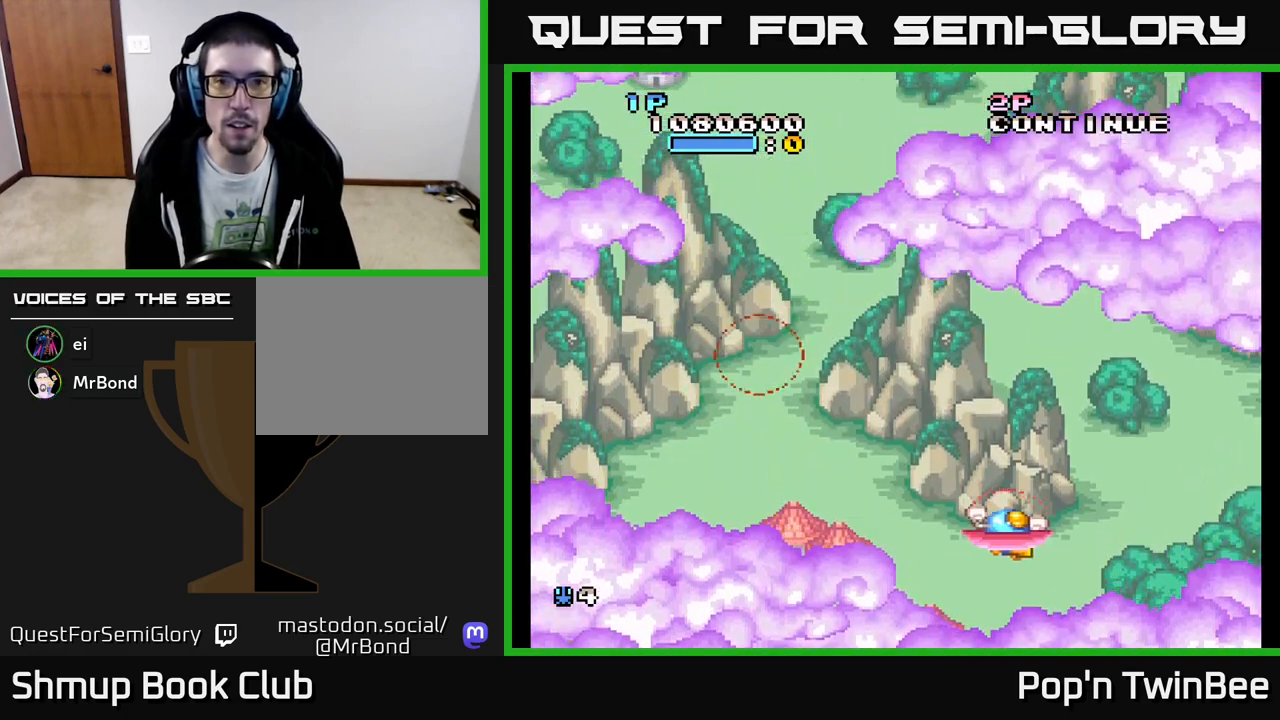
{"buttons": ["DPAD_LEFT"]}
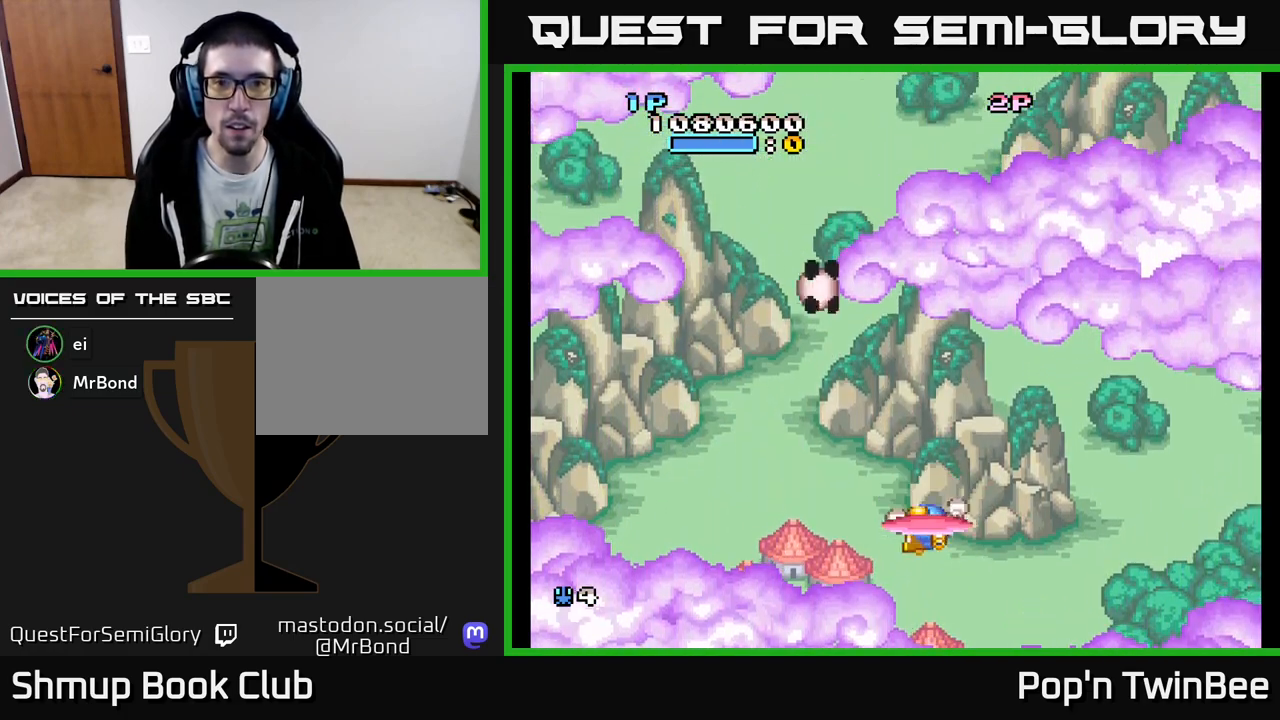
{"buttons": ["DPAD_UP"], "events": [[50, "A", "down"], [100, "DPAD_DOWN", "down"], [117, "DPAD_LEFT", "up"], [200, "DPAD_DOWN", "up"], [200, "DPAD_RIGHT", "down"], [217, "A", "up"], [450, "DPAD_RIGHT", "up"], [483, "DPAD_UP", "down"]]}
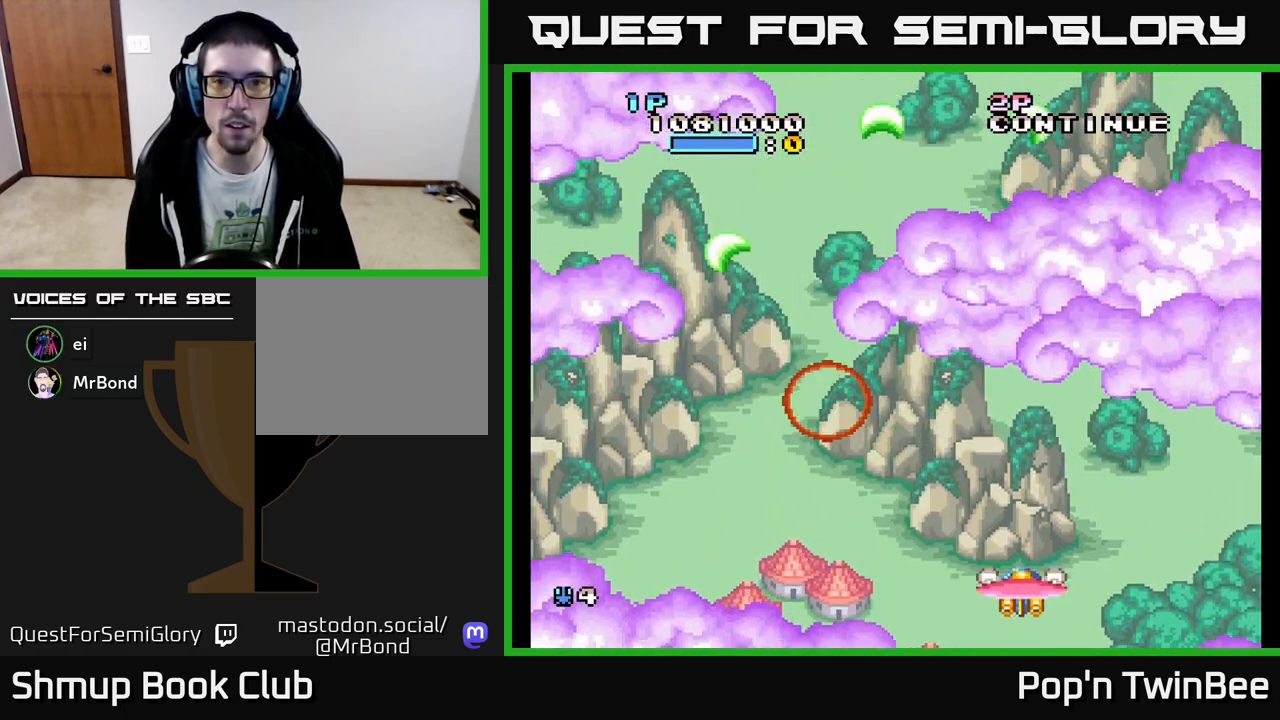
{"buttons": [], "events": [[33, "DPAD_LEFT", "down"], [117, "DPAD_UP", "up"], [300, "DPAD_LEFT", "up"]]}
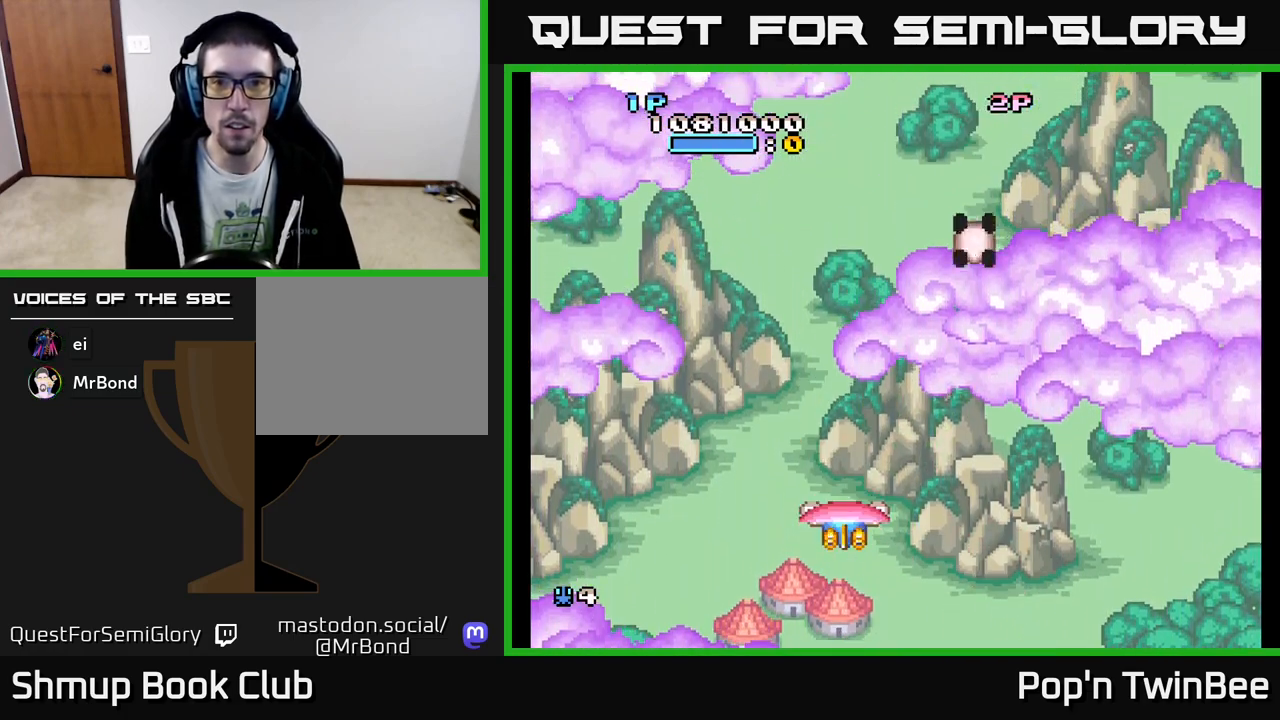
{"buttons": ["DPAD_LEFT"], "events": [[17, "DPAD_RIGHT", "down"], [183, "A", "down"], [217, "DPAD_RIGHT", "up"], [233, "A", "up"], [233, "DPAD_LEFT", "down"], [367, "DPAD_DOWN", "down"], [467, "DPAD_DOWN", "up"]]}
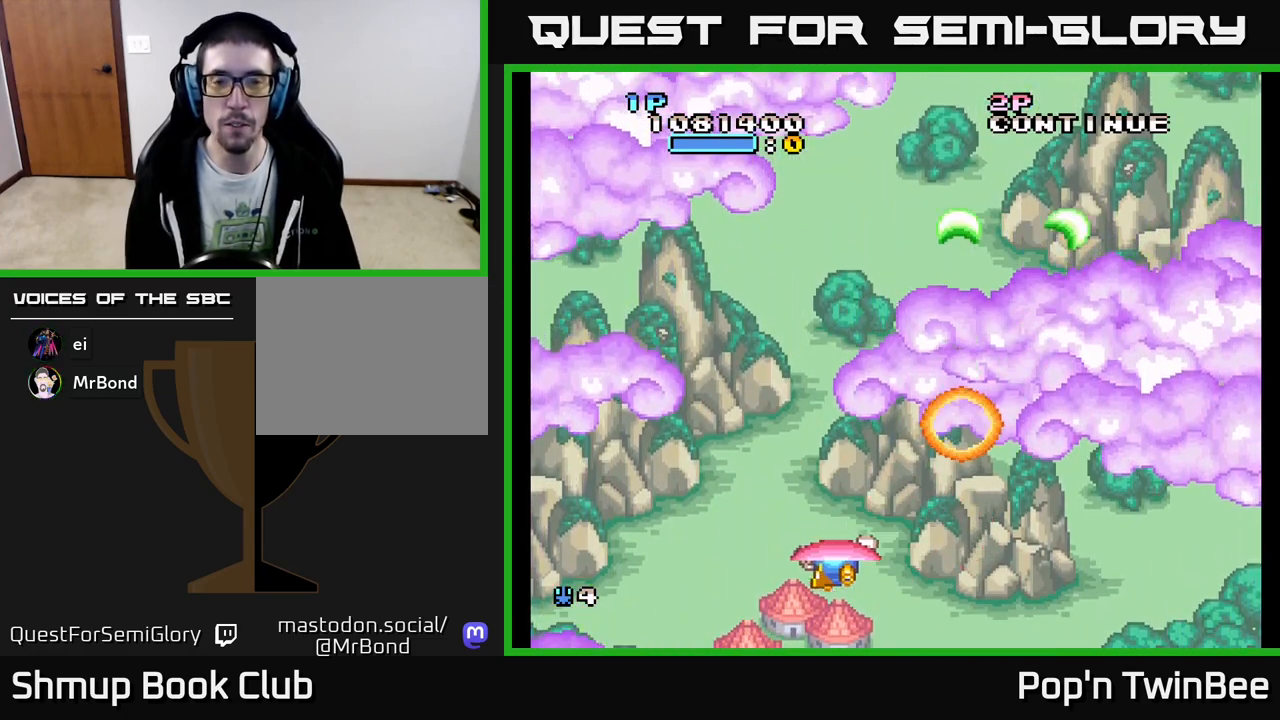
{"buttons": [], "events": [[33, "DPAD_UP", "down"], [67, "DPAD_LEFT", "up"], [150, "DPAD_UP", "up"]]}
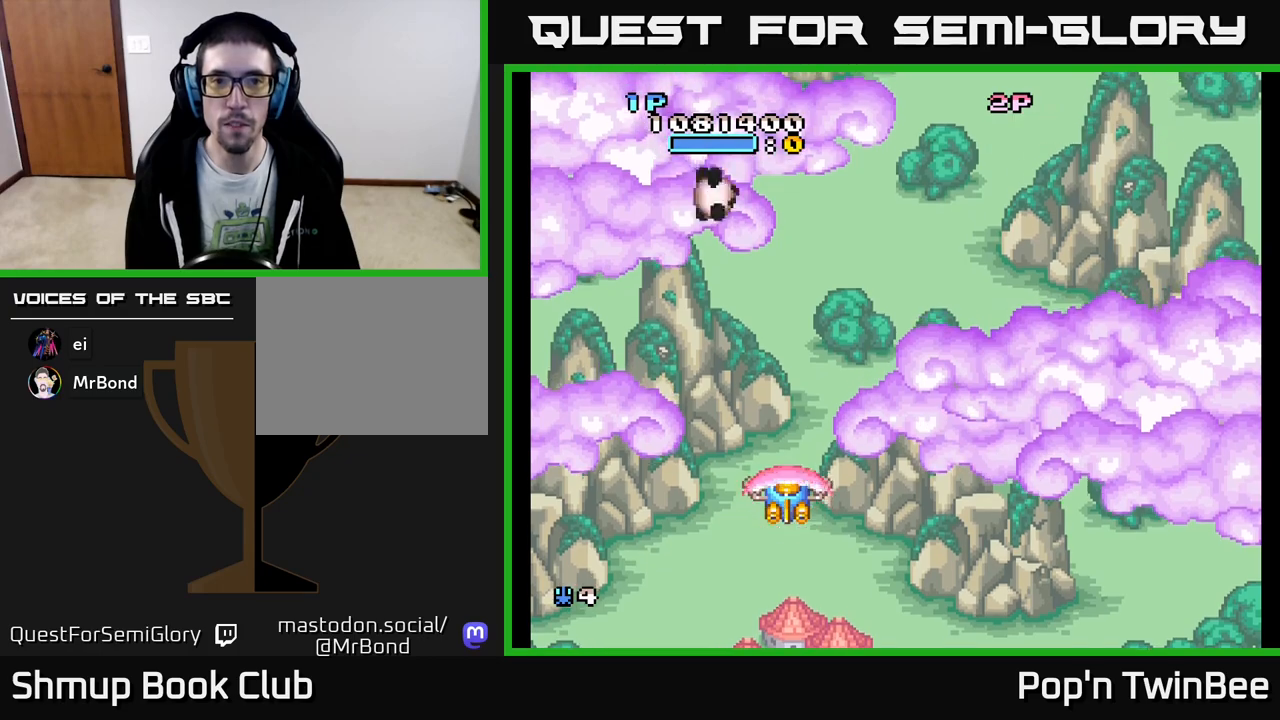
{"buttons": ["DPAD_RIGHT"], "events": [[100, "DPAD_LEFT", "down"], [167, "DPAD_DOWN", "down"], [183, "A", "down"], [250, "DPAD_DOWN", "up"], [250, "DPAD_LEFT", "up"], [267, "A", "up"], [283, "DPAD_DOWN", "down"], [350, "DPAD_RIGHT", "down"], [433, "DPAD_DOWN", "up"]]}
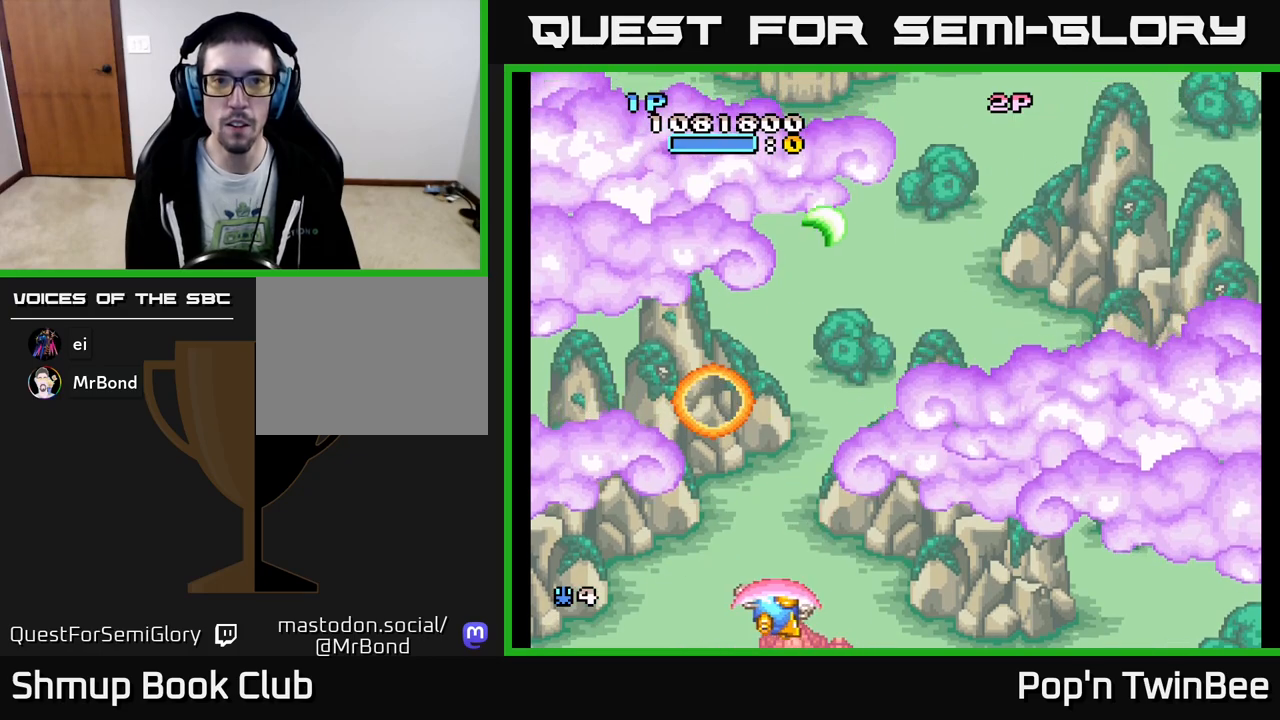
{"buttons": [], "events": [[50, "DPAD_RIGHT", "up"], [50, "DPAD_UP", "down"], [200, "DPAD_UP", "up"], [217, "DPAD_RIGHT", "down"], [333, "DPAD_RIGHT", "up"]]}
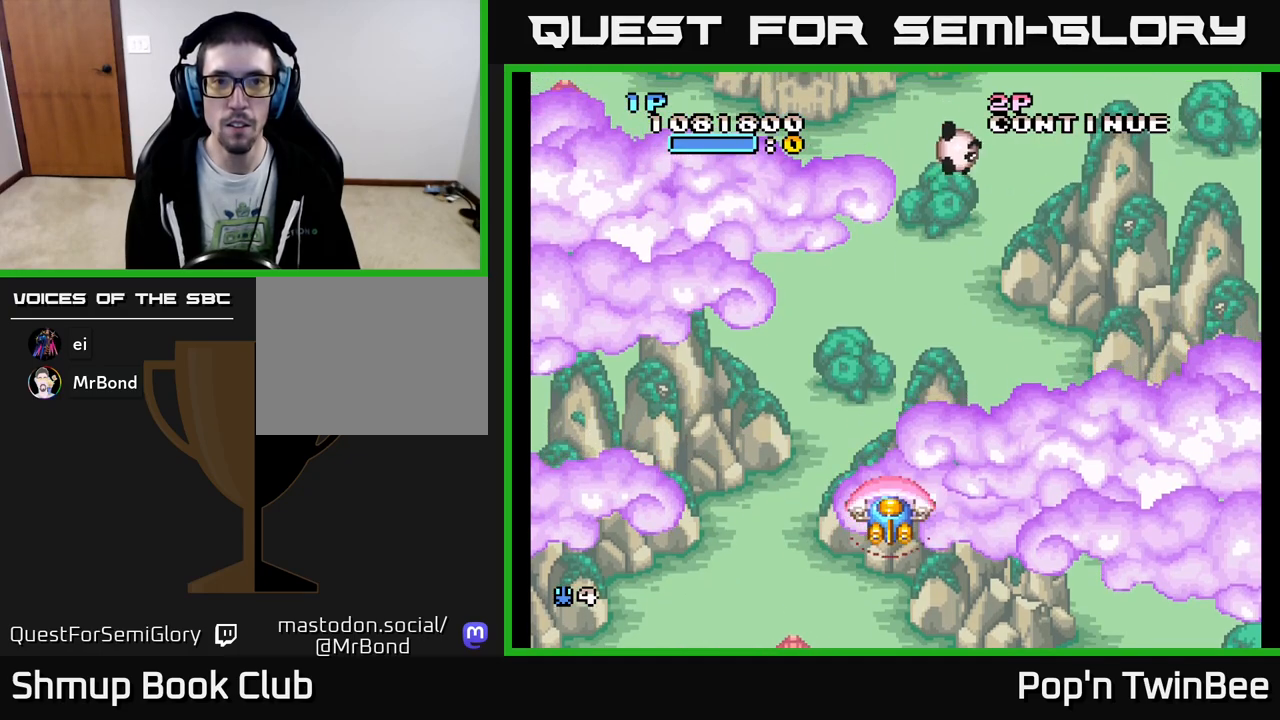
{"buttons": ["DPAD_DOWN"], "events": [[200, "DPAD_RIGHT", "down"], [300, "A", "down"], [317, "DPAD_DOWN", "down"], [333, "DPAD_RIGHT", "up"], [350, "DPAD_LEFT", "down"], [383, "A", "up"], [500, "DPAD_LEFT", "up"]]}
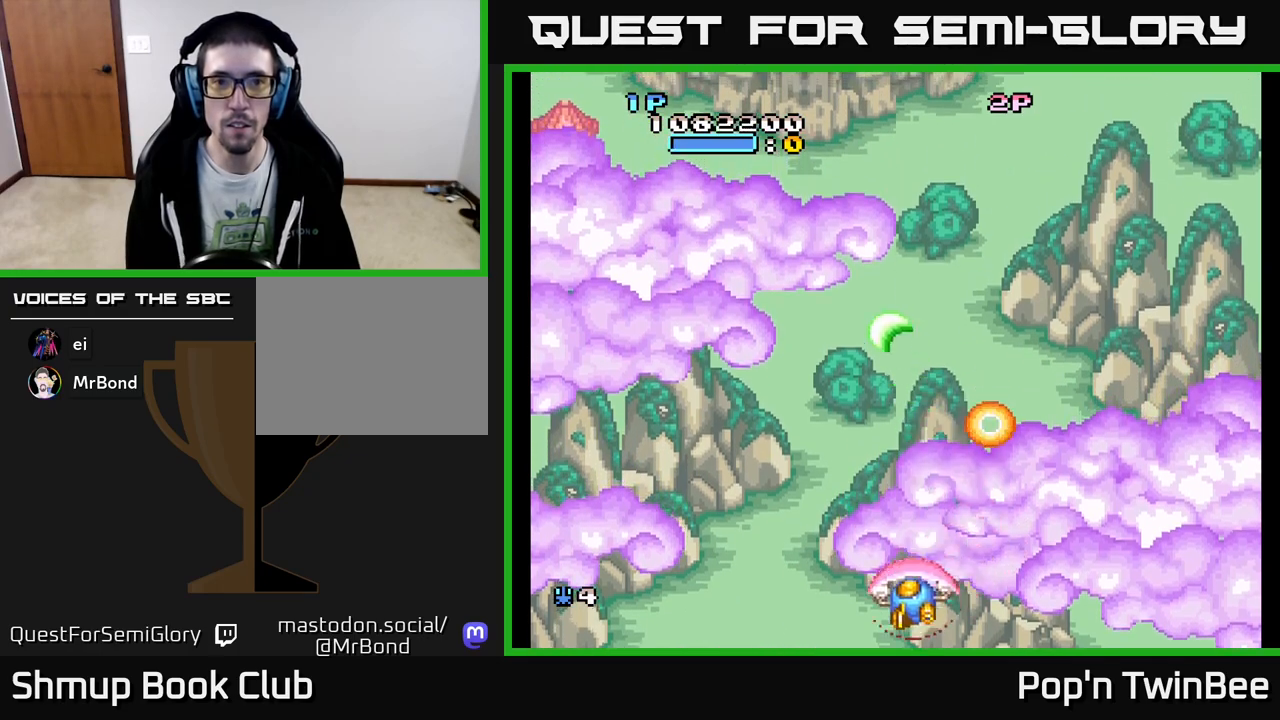
{"buttons": [], "events": [[33, "DPAD_LEFT", "down"], [50, "DPAD_DOWN", "up"], [133, "DPAD_UP", "down"], [183, "DPAD_LEFT", "up"], [350, "DPAD_UP", "up"]]}
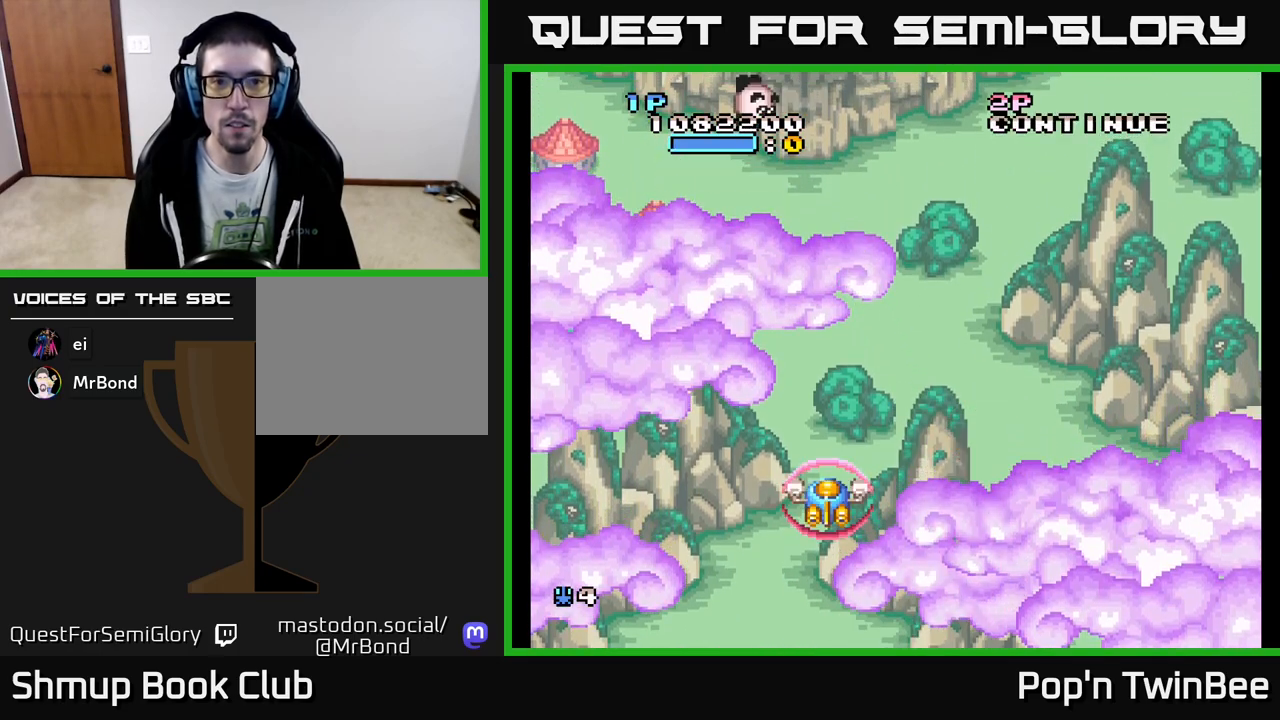
{"buttons": ["DPAD_RIGHT"], "events": [[217, "DPAD_LEFT", "down"], [267, "A", "down"], [350, "A", "up"], [350, "DPAD_DOWN", "down"], [350, "DPAD_LEFT", "up"], [383, "DPAD_RIGHT", "down"], [417, "DPAD_DOWN", "up"], [433, "DPAD_DOWN", "down"], [467, "DPAD_DOWN", "up"]]}
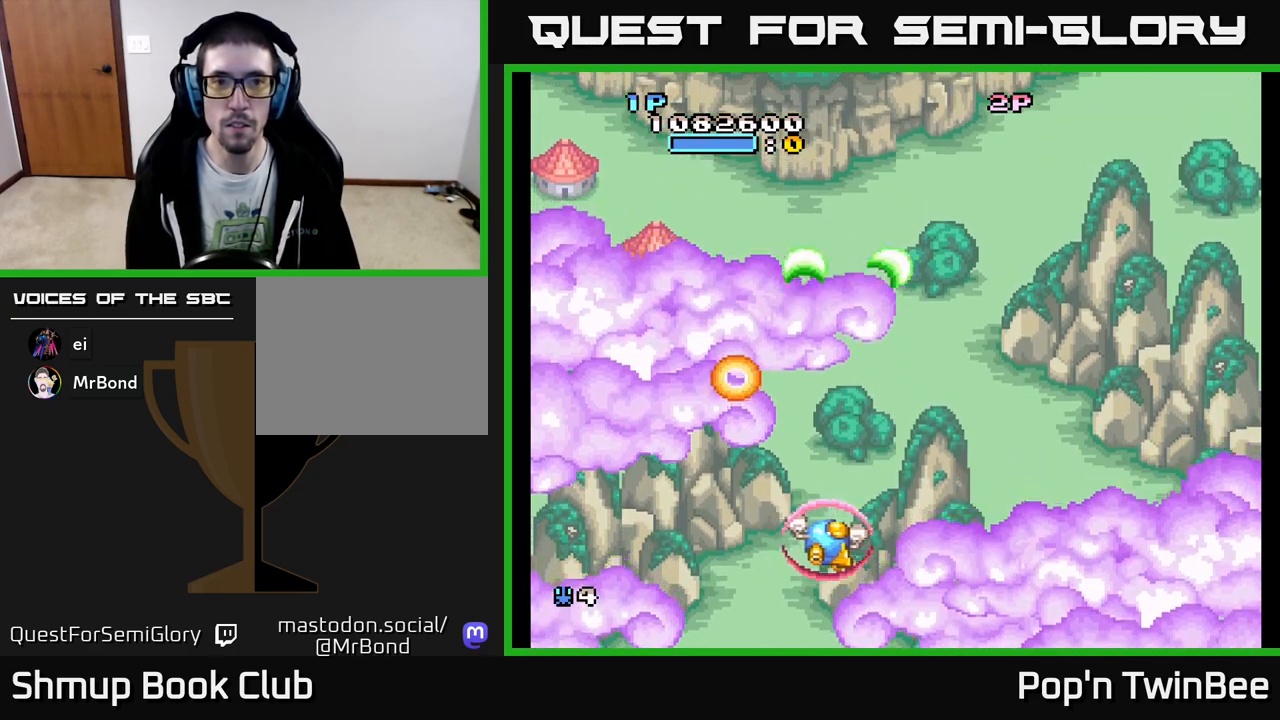
{"buttons": [], "events": [[50, "DPAD_RIGHT", "up"]]}
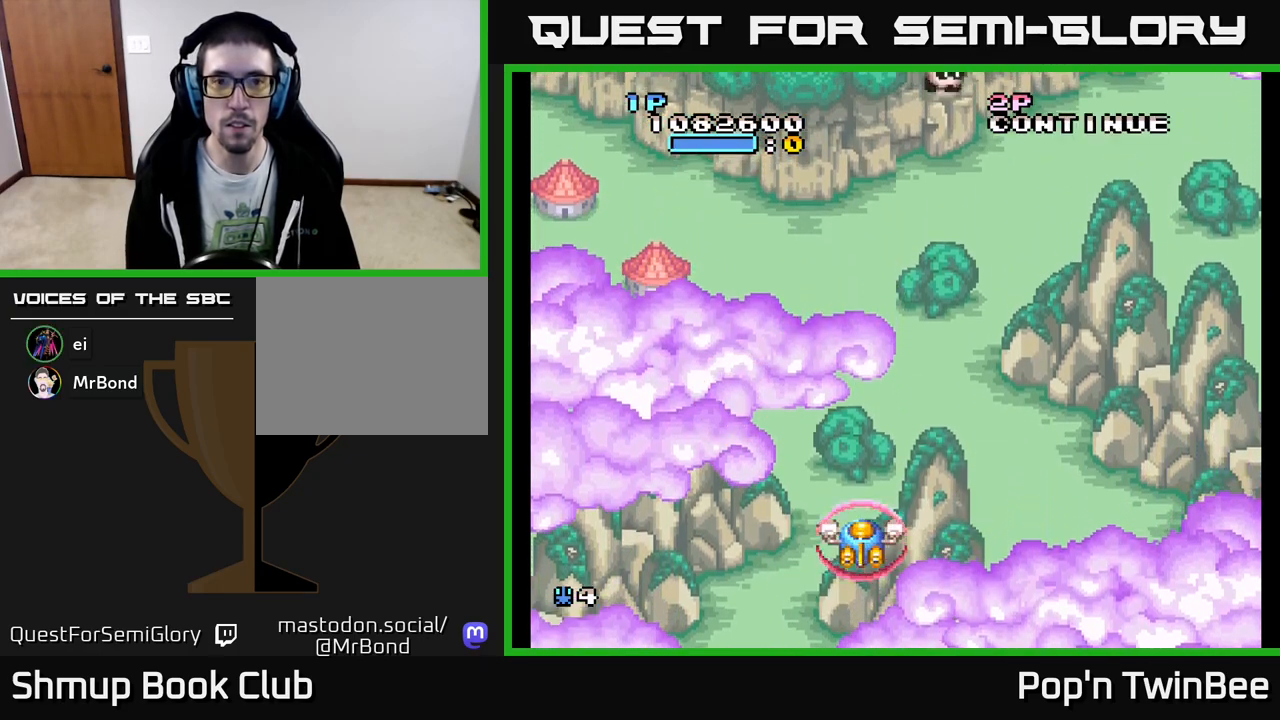
{"buttons": ["DPAD_DOWN", "DPAD_RIGHT"], "events": [[67, "DPAD_LEFT", "down"], [217, "DPAD_LEFT", "up"], [217, "DPAD_UP", "down"], [233, "DPAD_RIGHT", "down"], [233, "DPAD_UP", "up"], [417, "DPAD_DOWN", "down"]]}
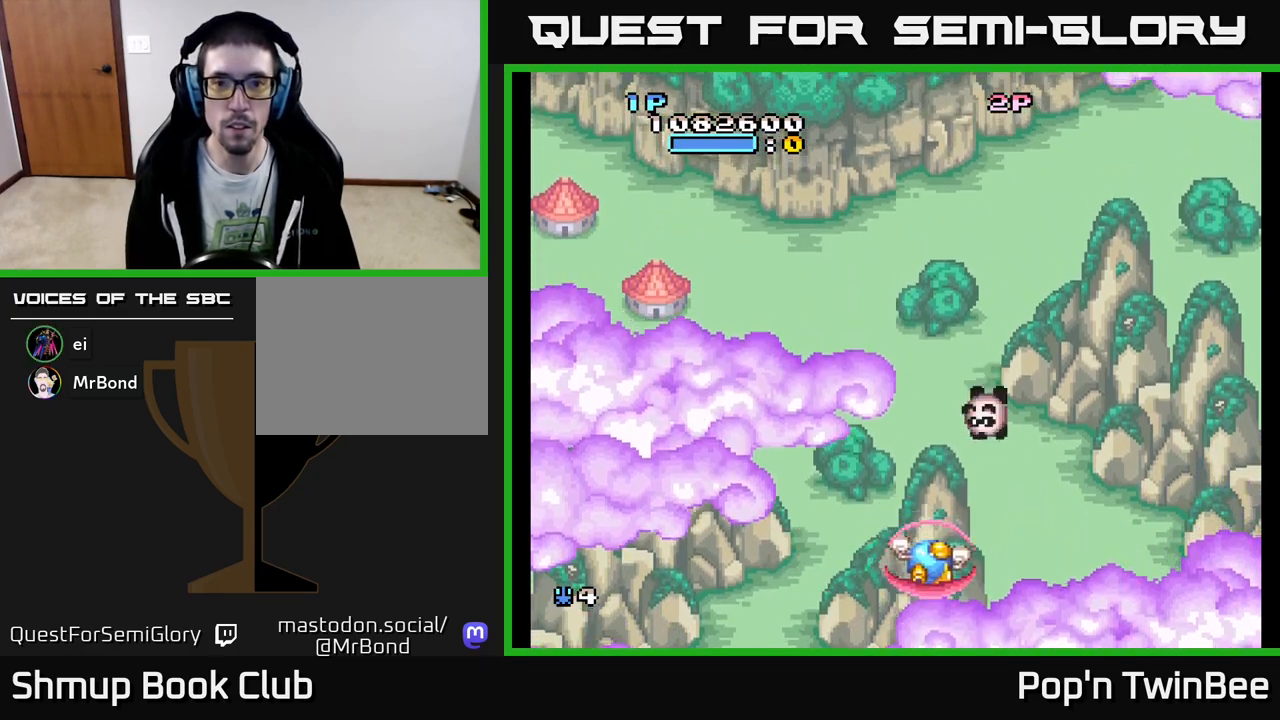
{"buttons": ["DPAD_UP", "DPAD_RIGHT"], "events": [[17, "A", "down"], [117, "A", "up"], [150, "DPAD_RIGHT", "up"], [183, "DPAD_LEFT", "down"], [200, "DPAD_DOWN", "up"], [467, "DPAD_LEFT", "up"], [483, "DPAD_UP", "down"], [500, "DPAD_RIGHT", "down"]]}
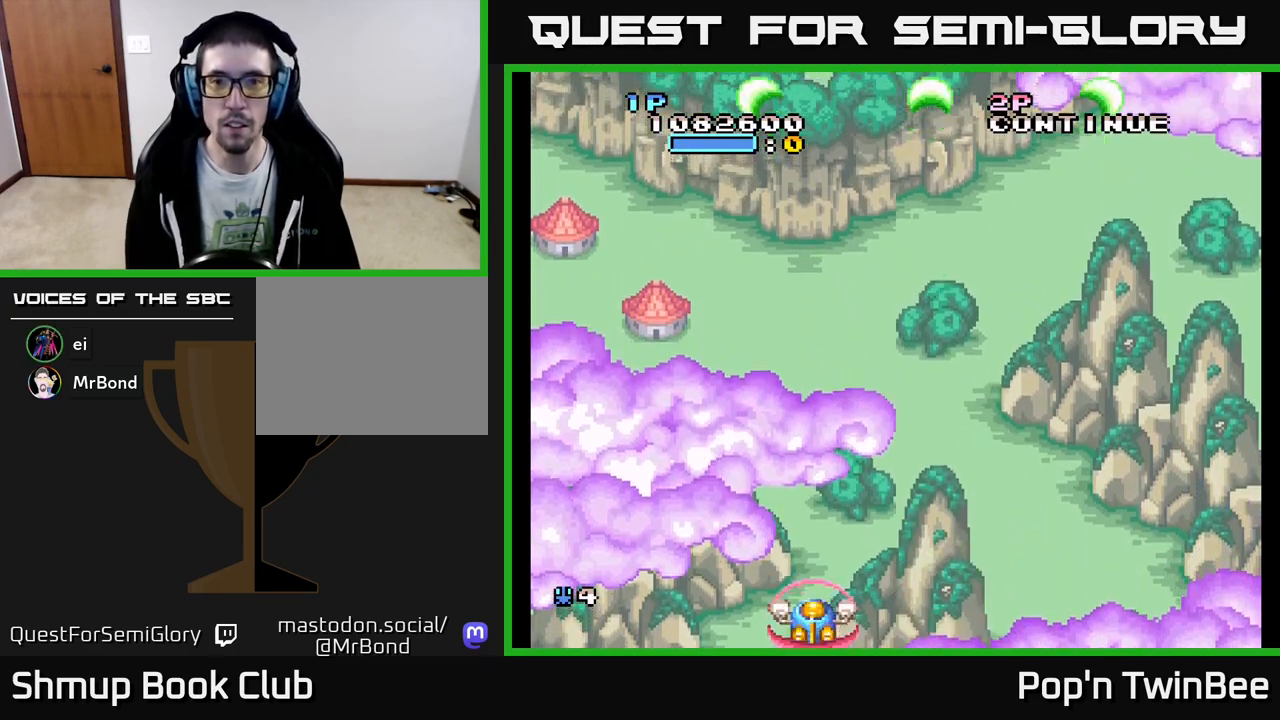
{"buttons": ["DPAD_DOWN", "DPAD_LEFT"], "events": [[150, "DPAD_RIGHT", "up"], [233, "DPAD_RIGHT", "down"], [267, "DPAD_UP", "up"], [317, "DPAD_RIGHT", "up"], [350, "DPAD_LEFT", "down"], [467, "DPAD_DOWN", "down"]]}